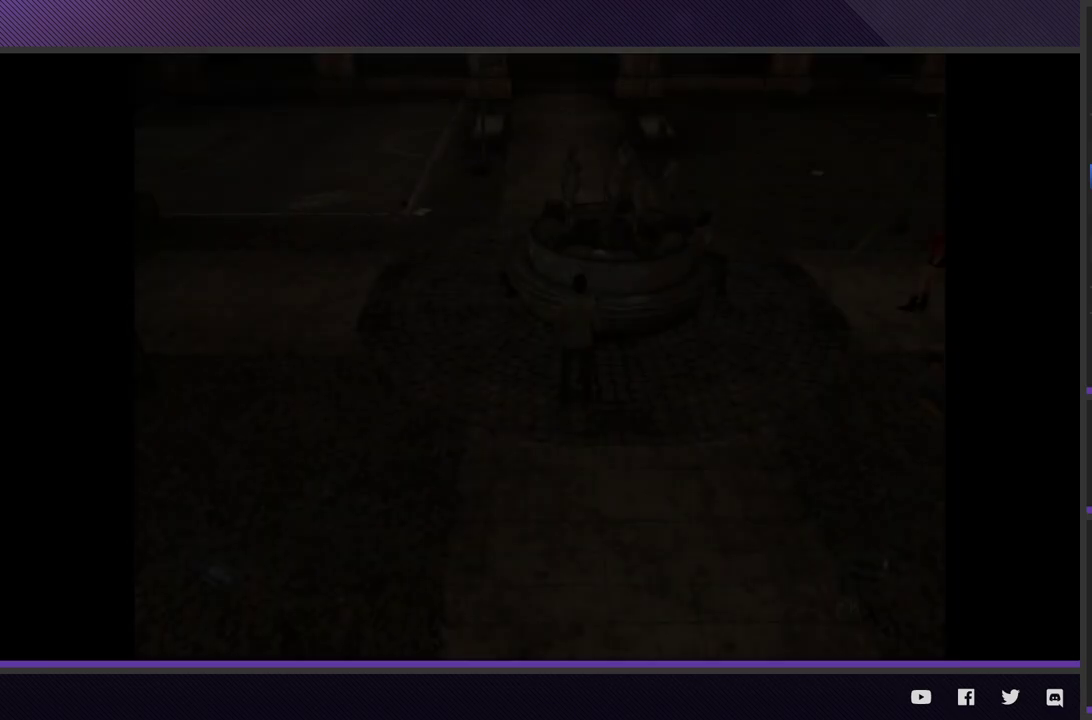
Gameplay with a controller (Xbox layout); each line is a JSON object with the inputs held at the frame after it. "events" lists button and stick changes between this image and that frame as [ms after this image, input, new state], when the widget could be followed in between.
{"buttons": [], "left_stick": "down", "right_stick": "center", "events": [[200, "left_stick", "down"]]}
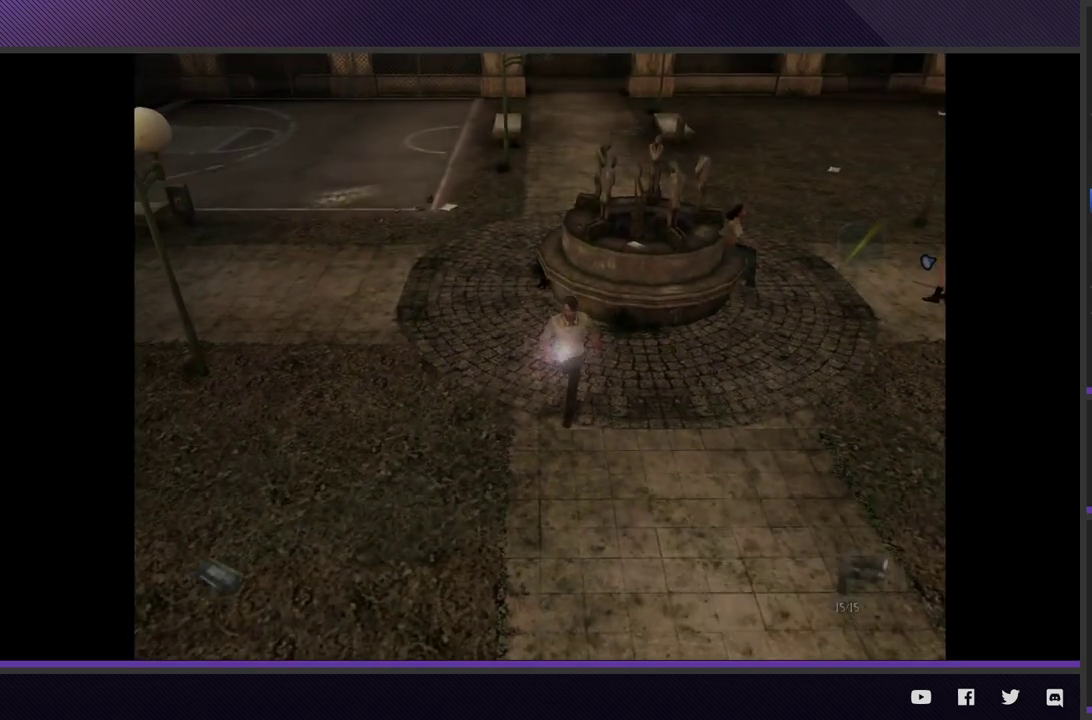
{"buttons": [], "left_stick": "down-right", "right_stick": "center", "events": [[33, "left_stick", "down-right"]]}
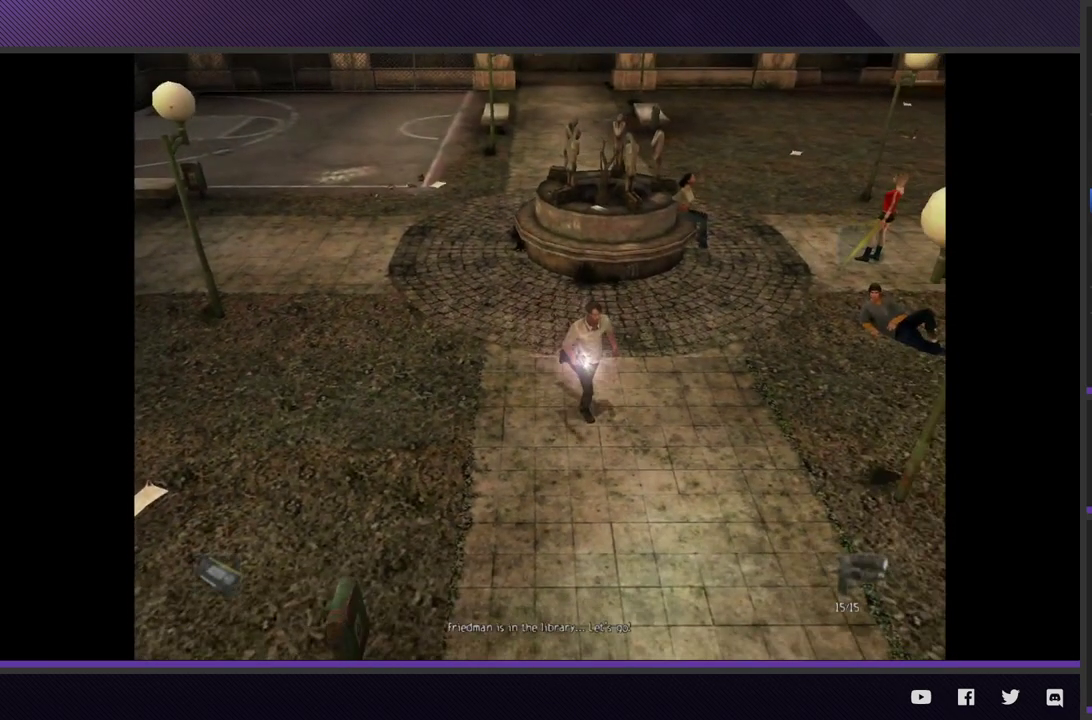
{"buttons": [], "left_stick": "down", "right_stick": "center", "events": [[383, "left_stick", "down"]]}
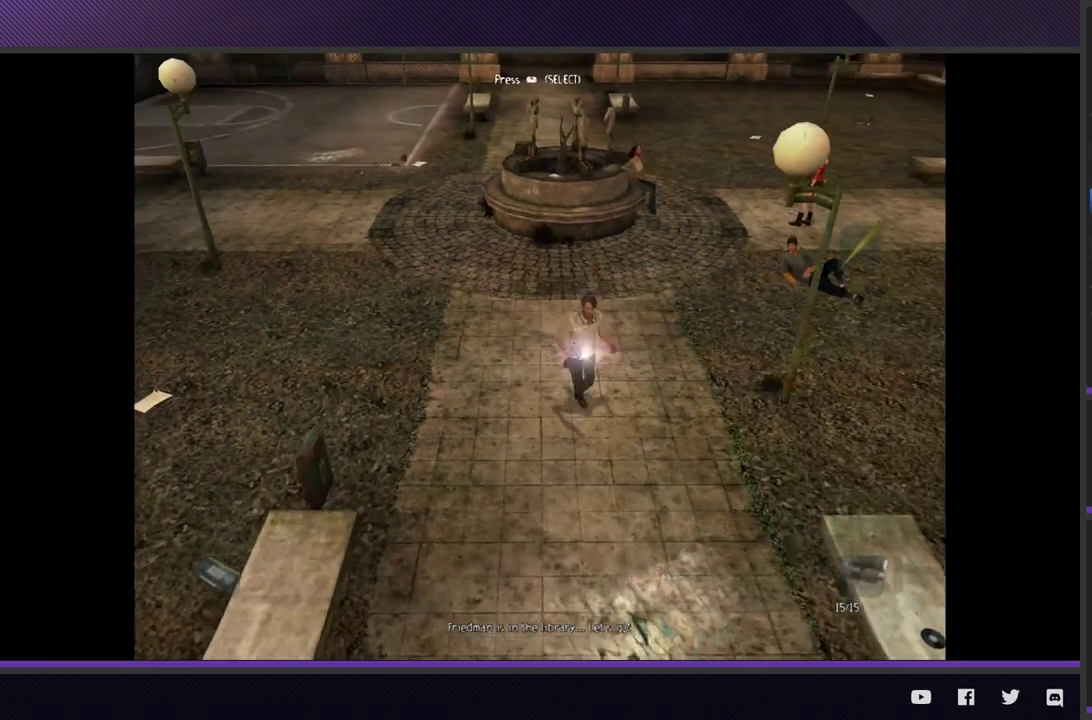
{"buttons": [], "left_stick": "down", "right_stick": "center", "events": []}
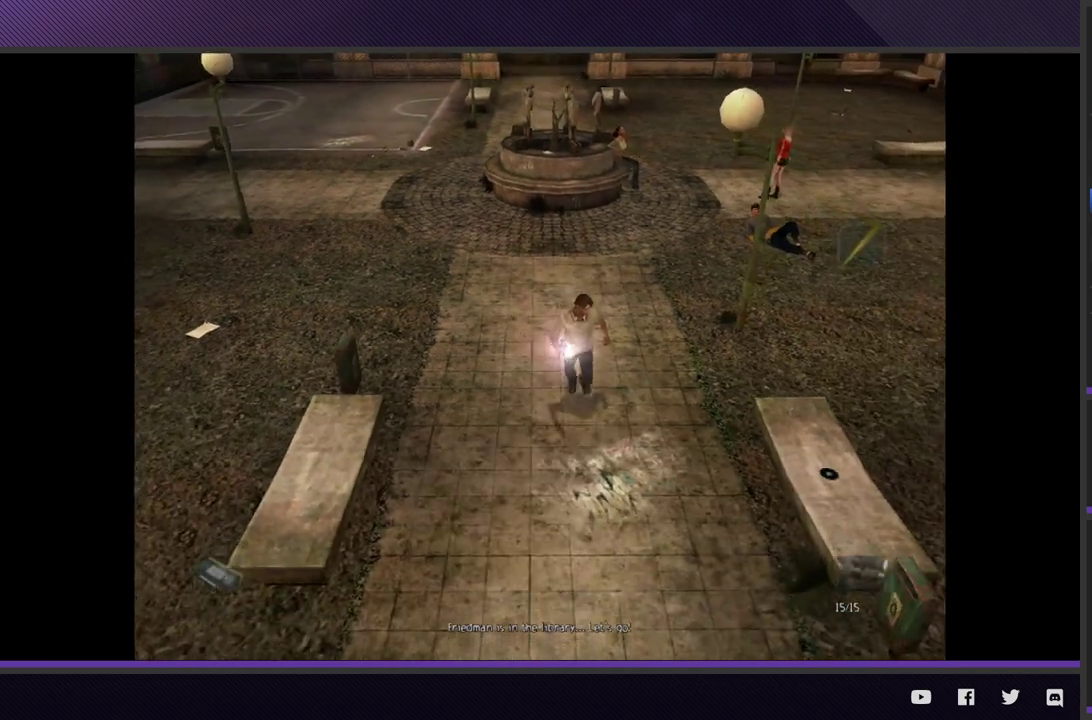
{"buttons": [], "left_stick": "down", "right_stick": "center", "events": []}
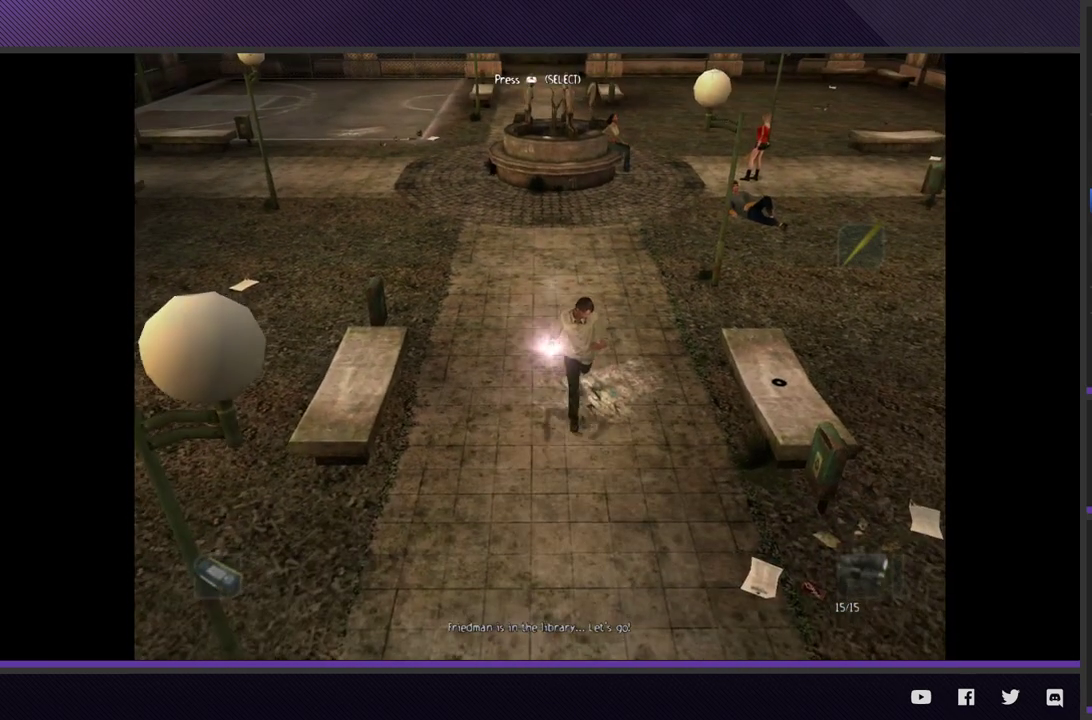
{"buttons": [], "left_stick": "down", "right_stick": "center", "events": []}
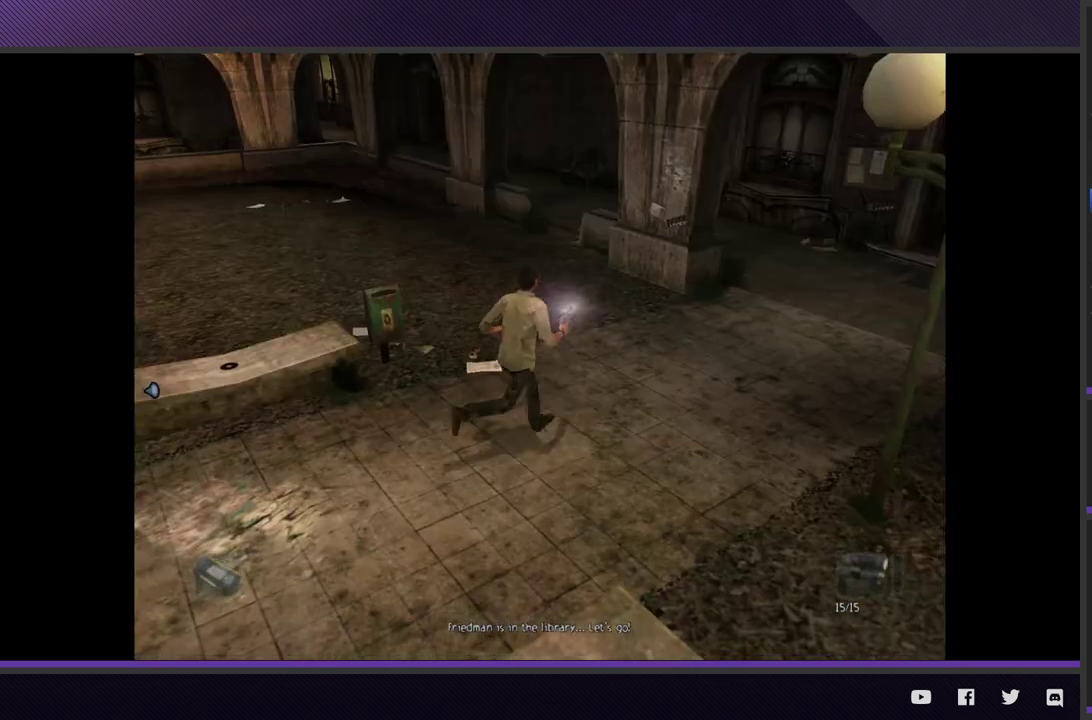
{"buttons": [], "left_stick": "up-right", "right_stick": "center", "events": [[450, "left_stick", "up-right"]]}
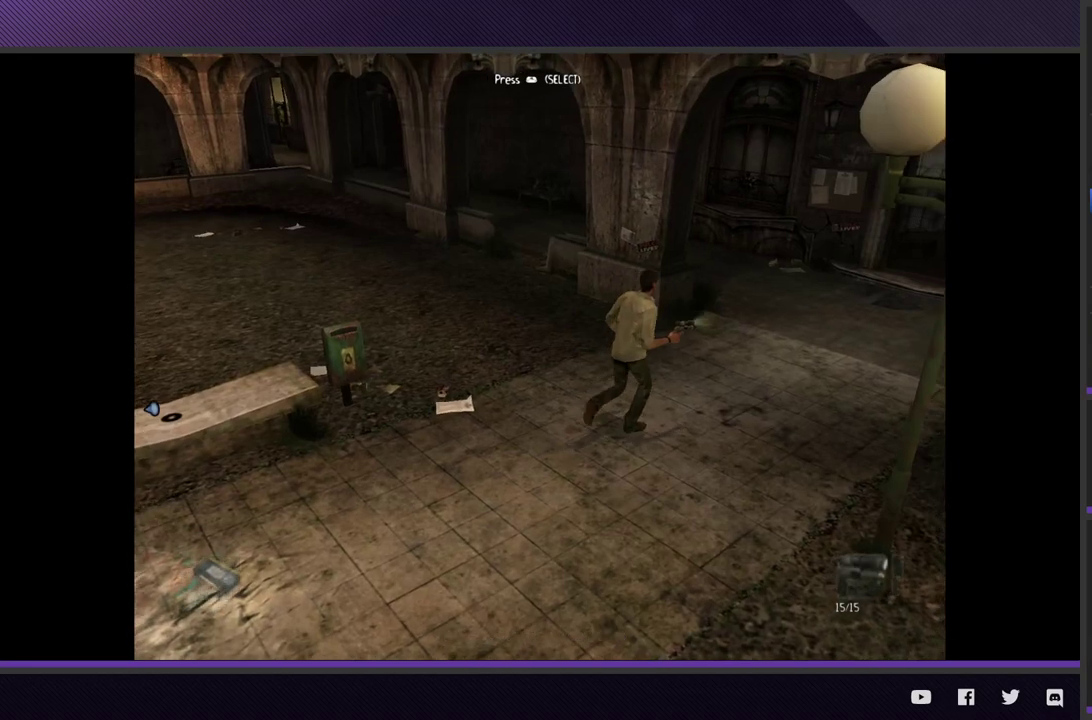
{"buttons": [], "left_stick": "up-right", "right_stick": "center", "events": []}
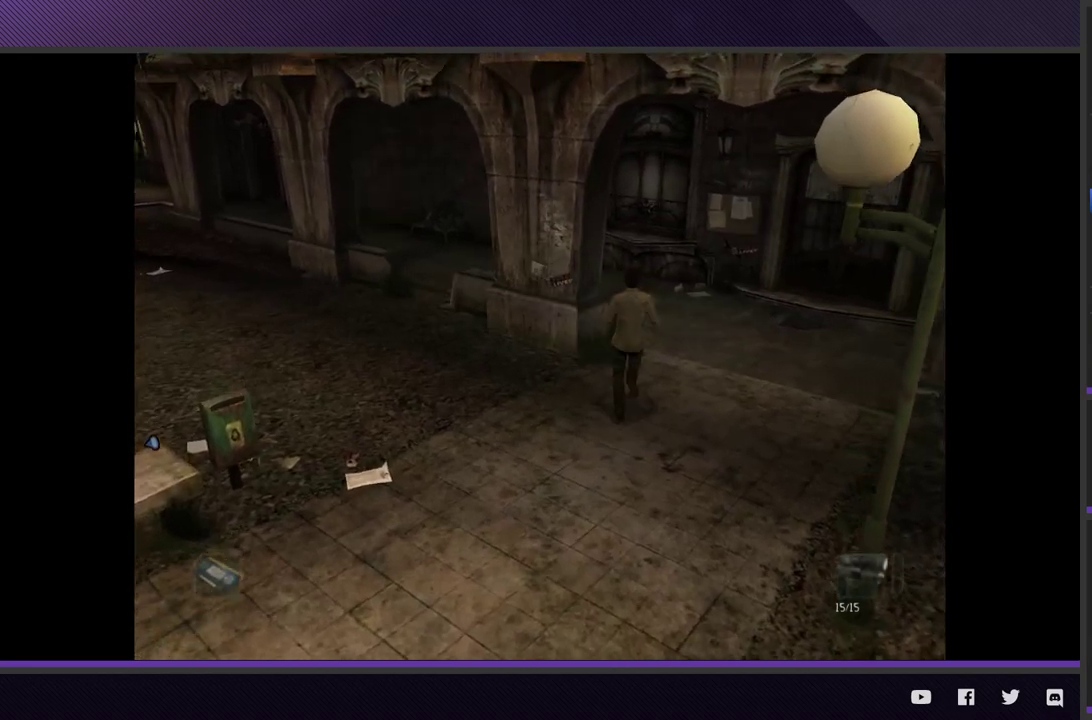
{"buttons": [], "left_stick": "up-right", "right_stick": "center", "events": []}
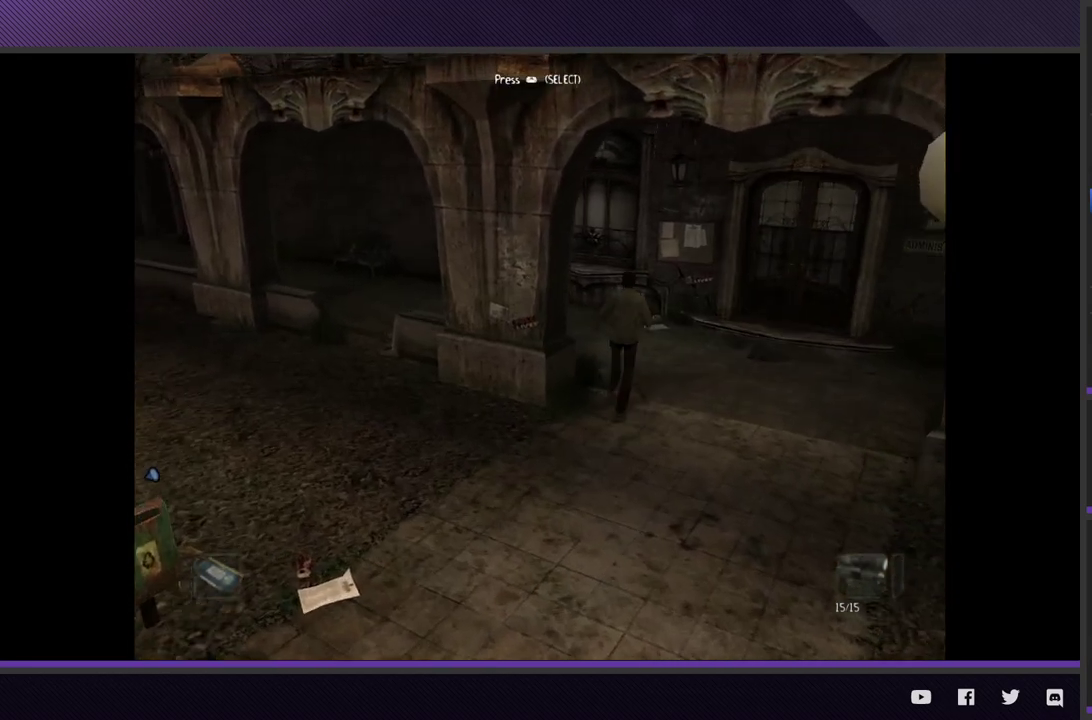
{"buttons": [], "left_stick": "down", "right_stick": "center", "events": [[367, "left_stick", "down"]]}
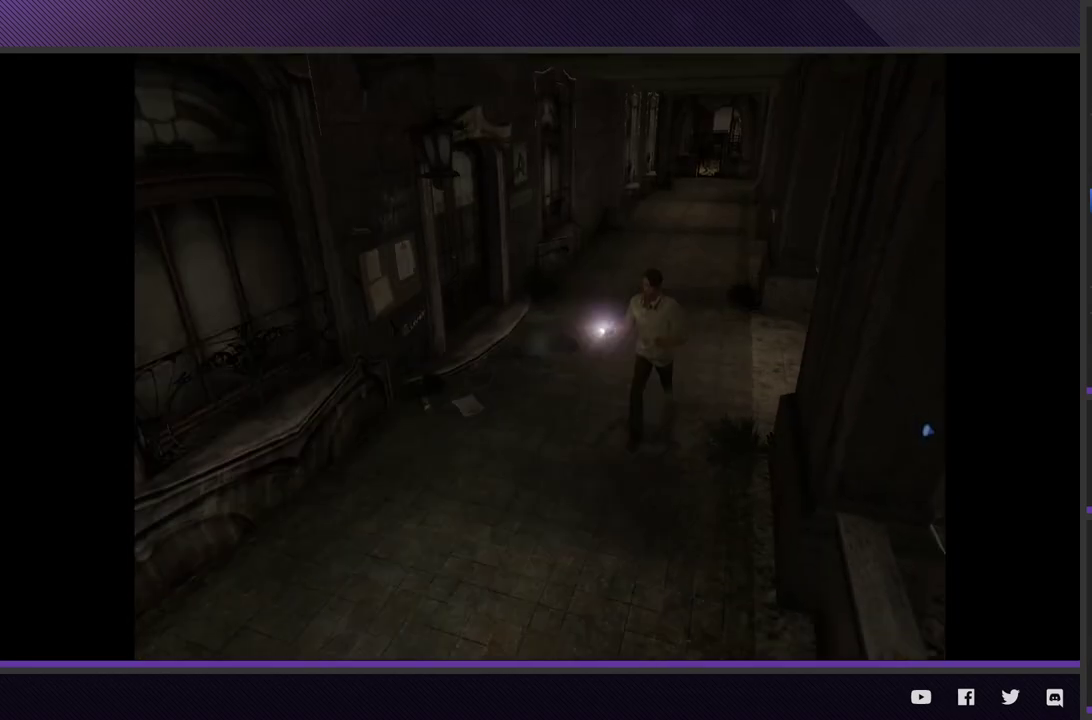
{"buttons": [], "left_stick": "down-left", "right_stick": "center", "events": [[333, "left_stick", "down-left"]]}
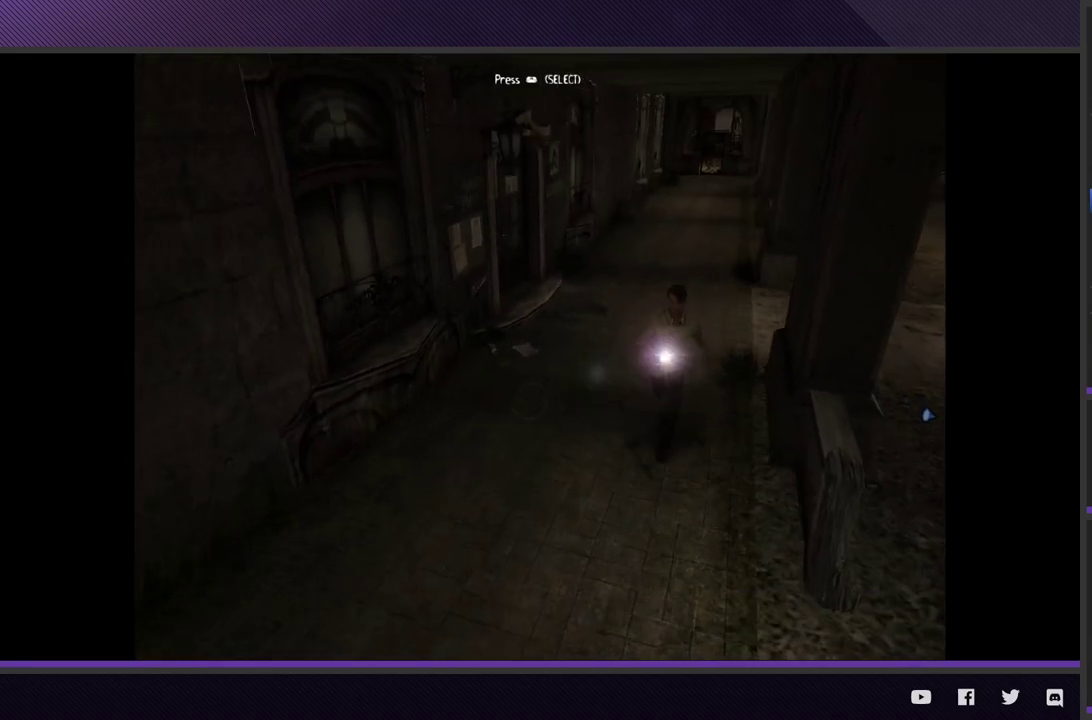
{"buttons": [], "left_stick": "down", "right_stick": "center", "events": [[483, "left_stick", "down"]]}
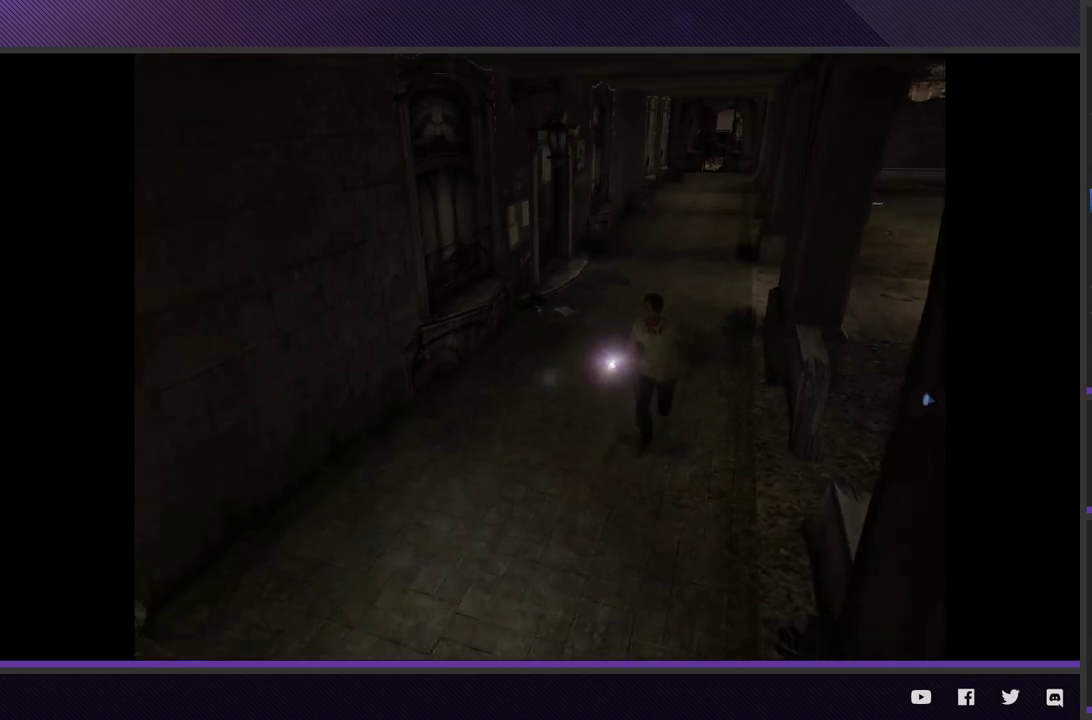
{"buttons": [], "left_stick": "down-left", "right_stick": "center", "events": [[333, "left_stick", "down-left"]]}
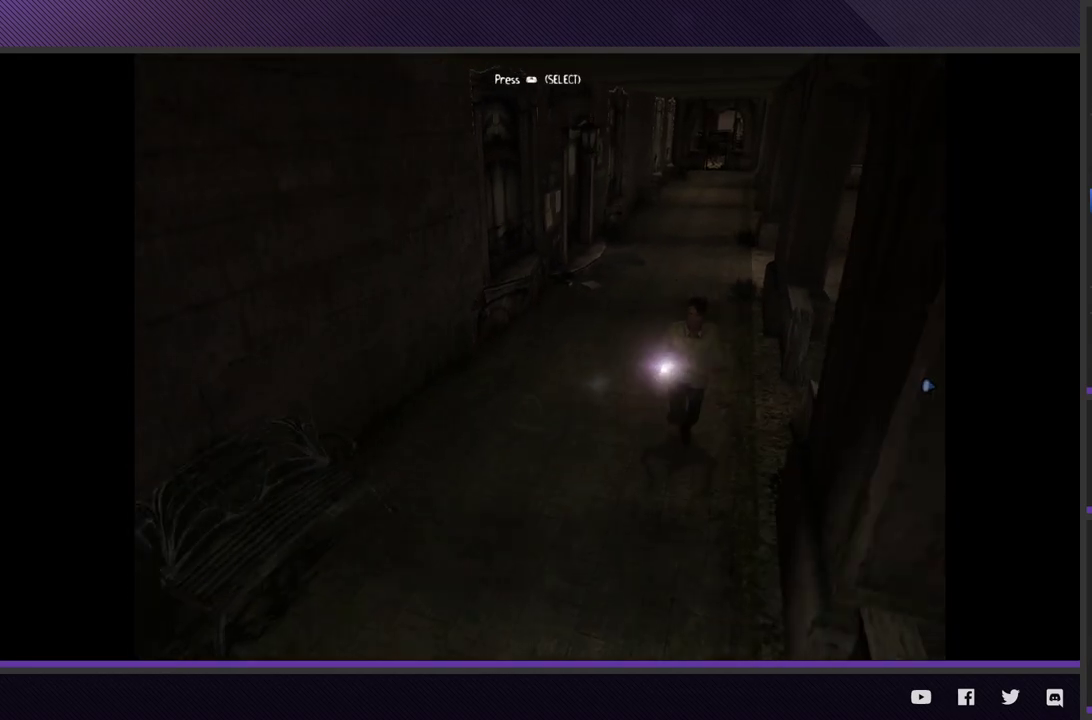
{"buttons": [], "left_stick": "down", "right_stick": "center", "events": [[333, "left_stick", "down"]]}
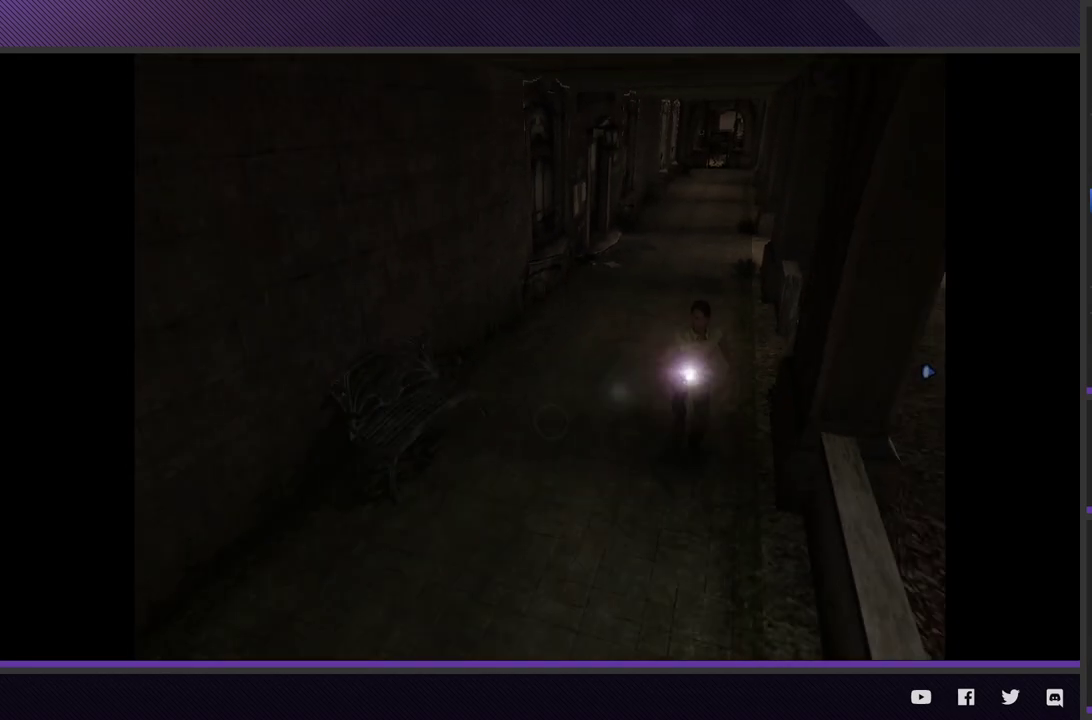
{"buttons": [], "left_stick": "down-left", "right_stick": "center", "events": [[317, "left_stick", "down-left"]]}
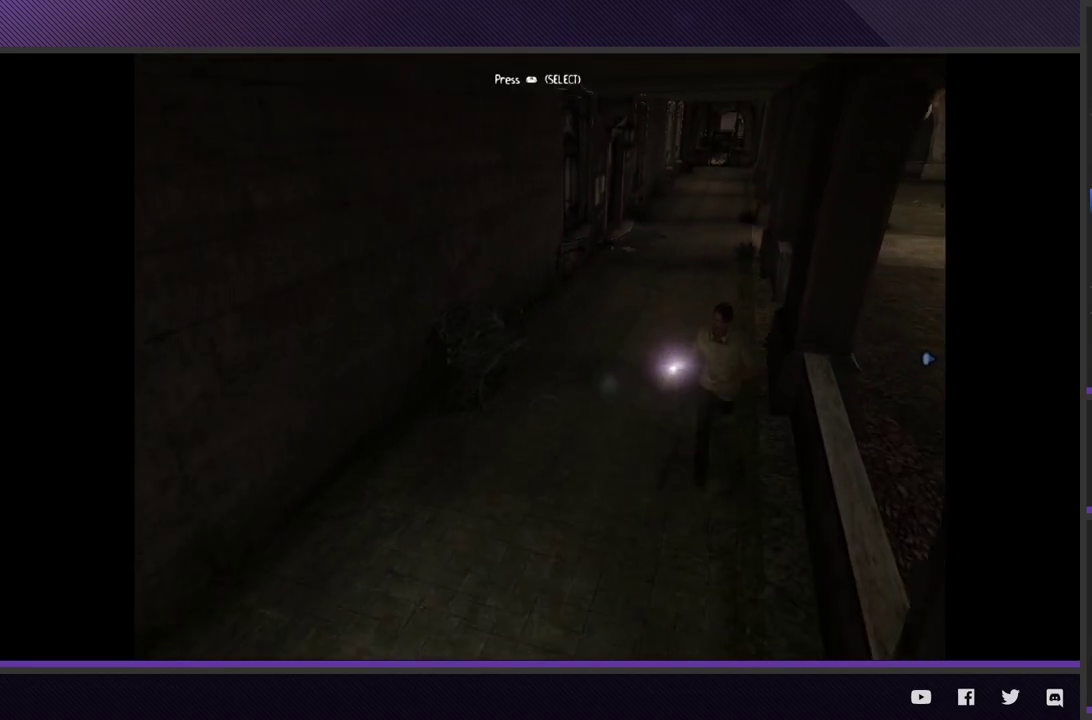
{"buttons": [], "left_stick": "down-left", "right_stick": "center", "events": []}
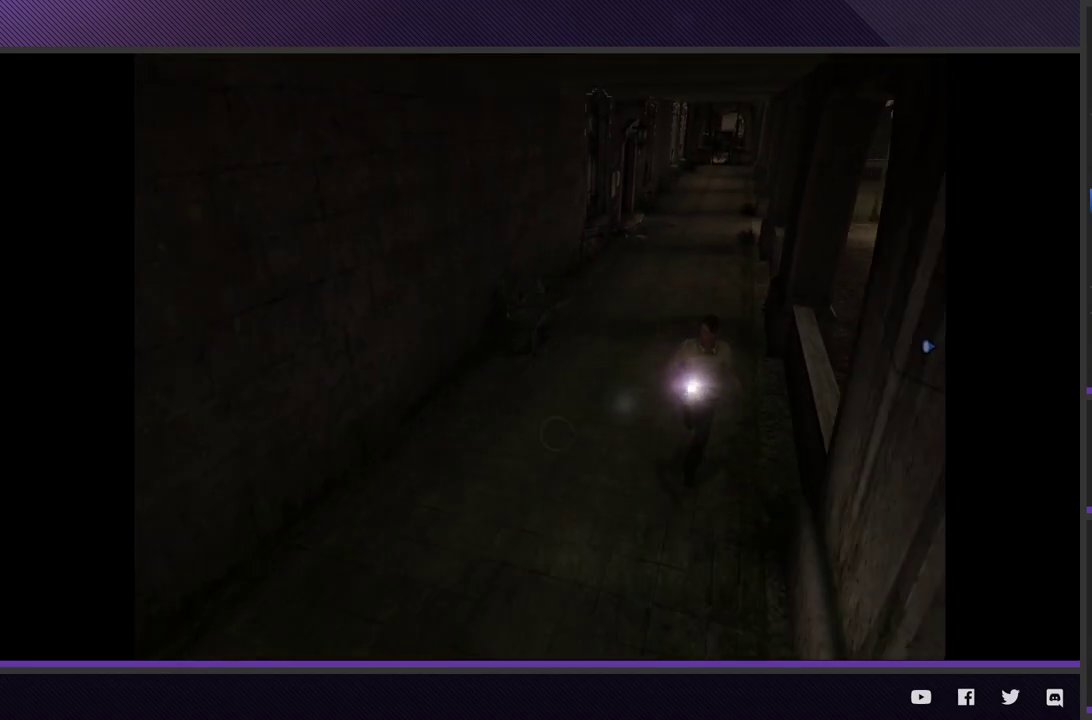
{"buttons": [], "left_stick": "down-left", "right_stick": "center", "events": []}
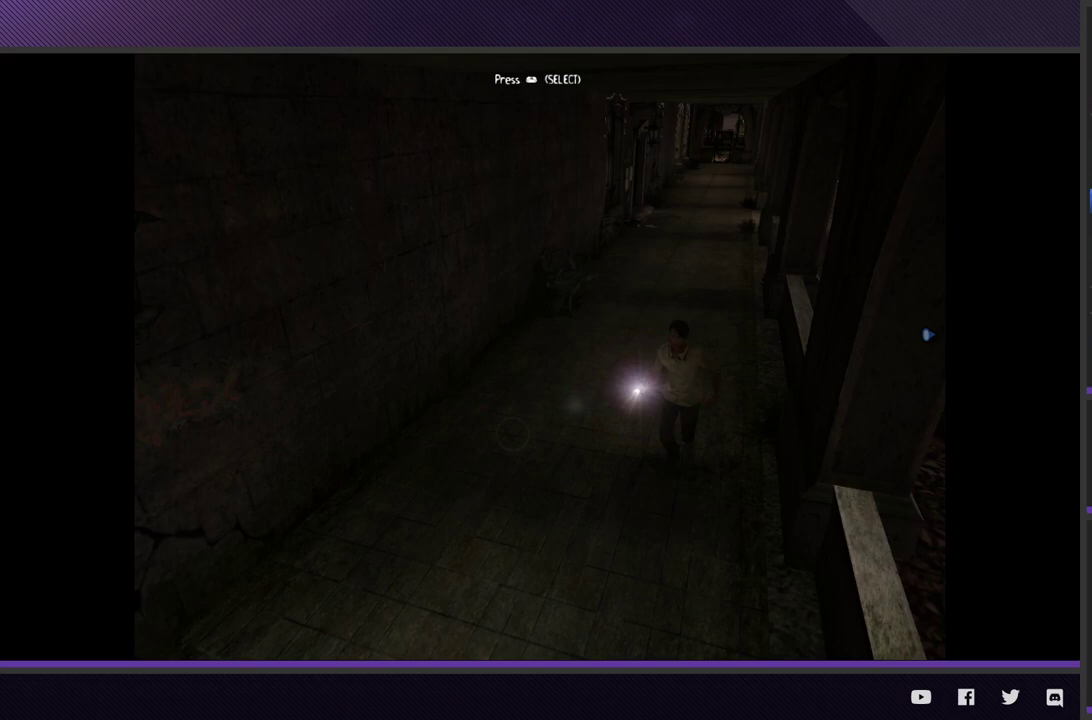
{"buttons": [], "left_stick": "down-left", "right_stick": "center", "events": []}
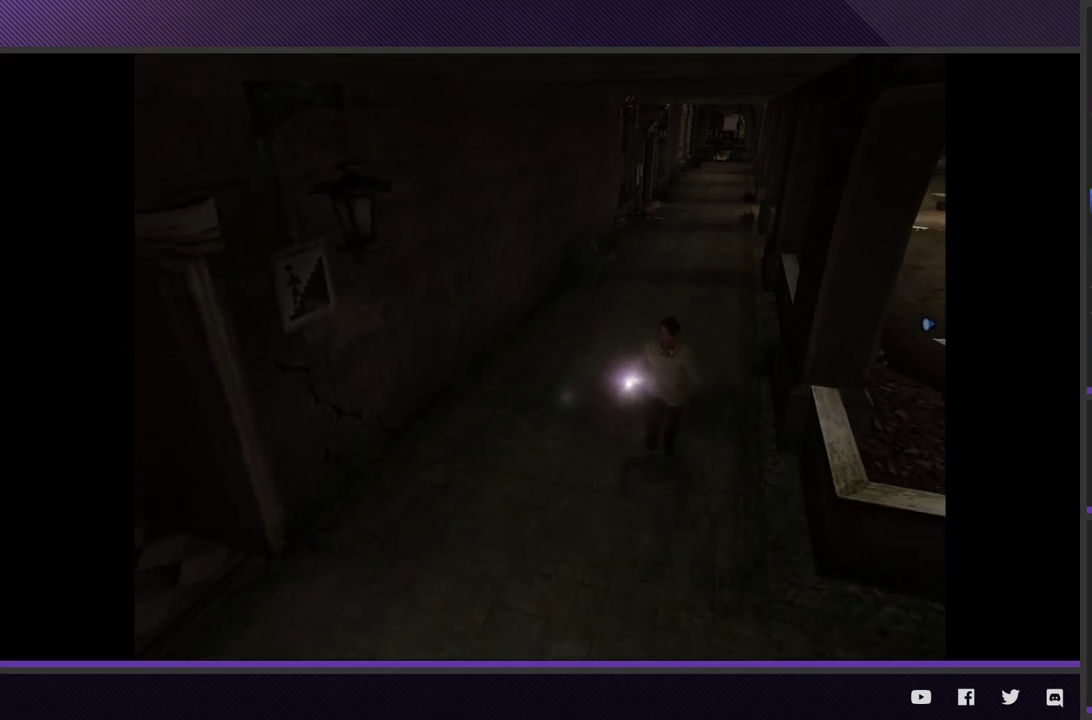
{"buttons": [], "left_stick": "down-left", "right_stick": "center", "events": []}
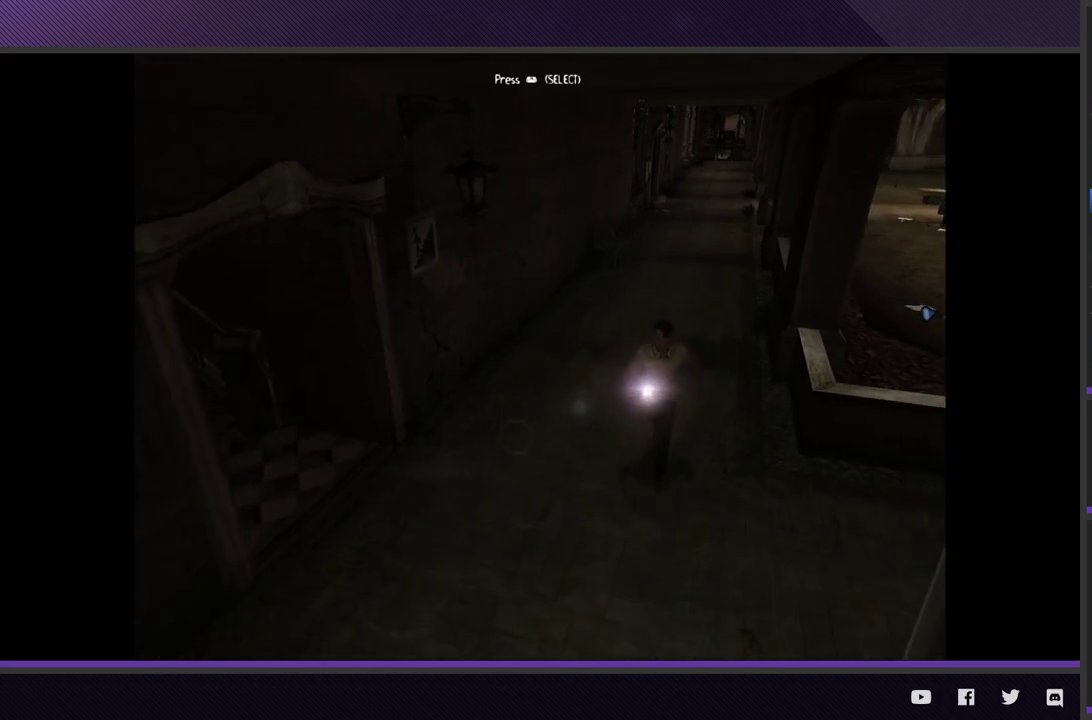
{"buttons": [], "left_stick": "down-left", "right_stick": "center", "events": []}
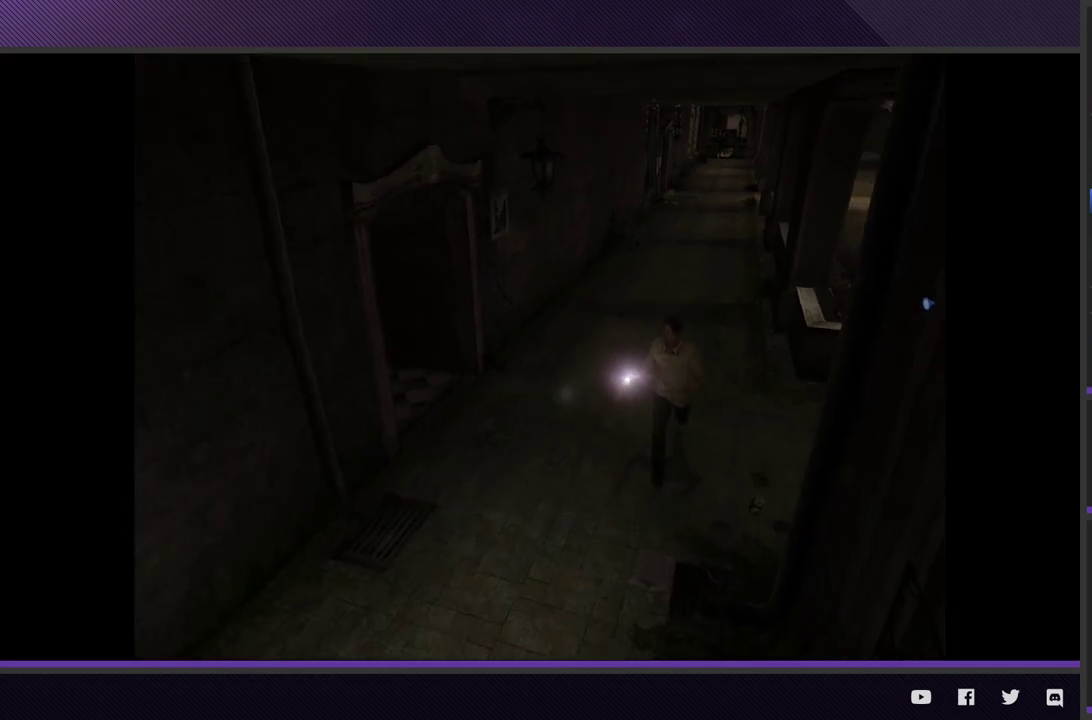
{"buttons": [], "left_stick": "down-left", "right_stick": "center", "events": []}
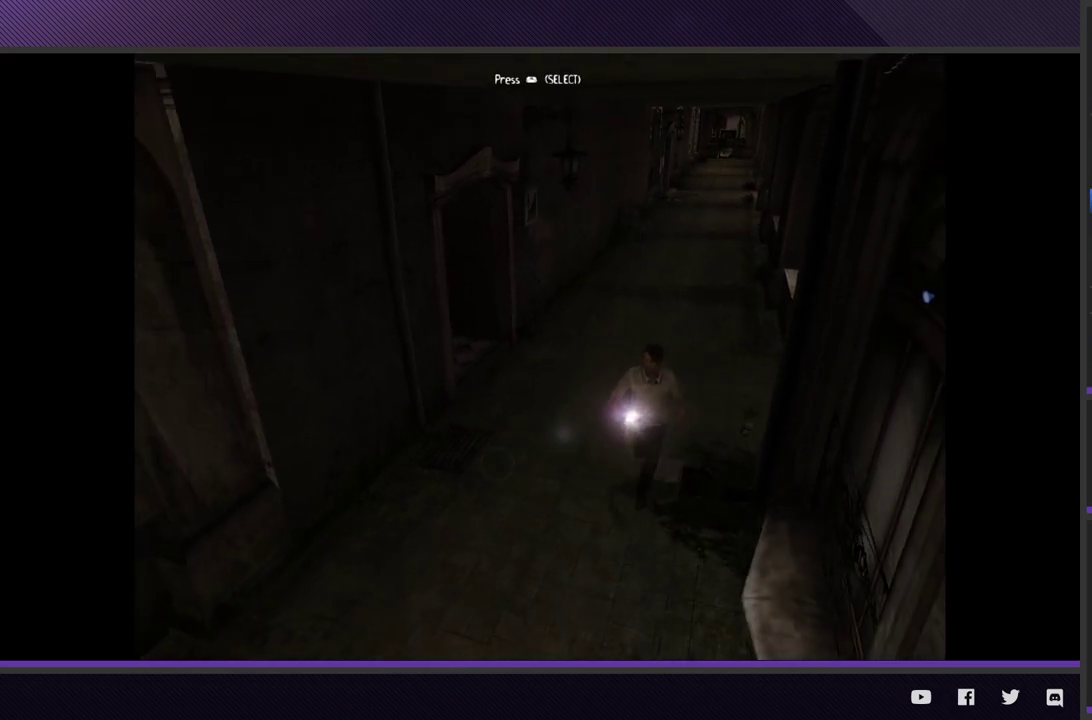
{"buttons": [], "left_stick": "down-left", "right_stick": "center", "events": []}
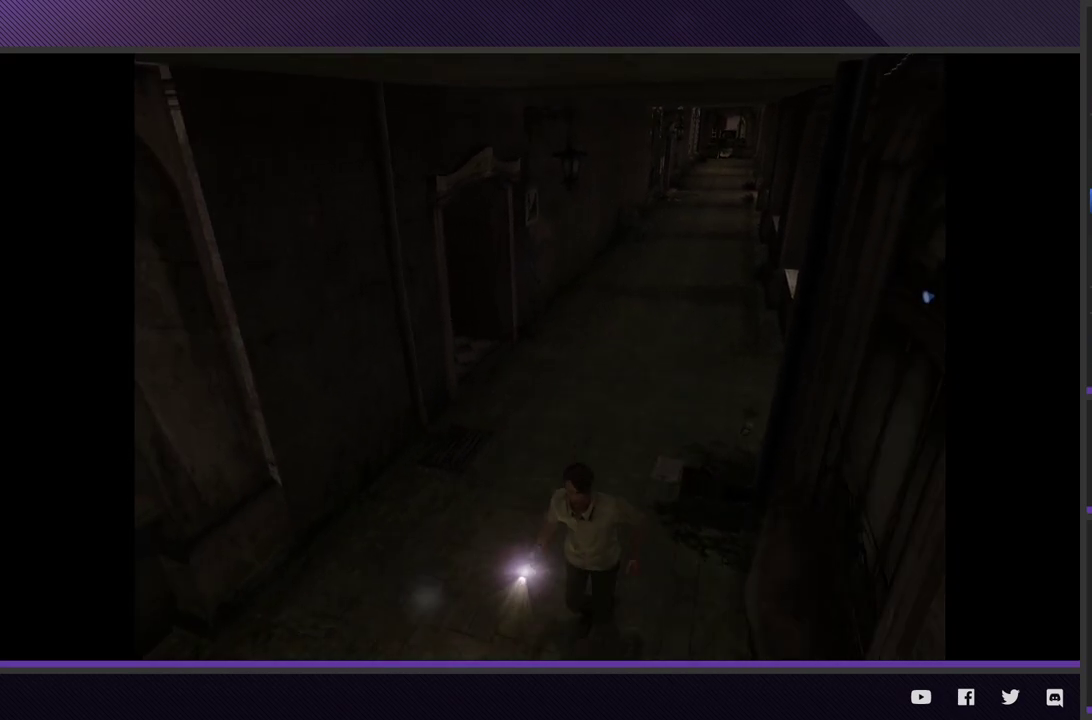
{"buttons": [], "left_stick": "down", "right_stick": "center", "events": [[150, "left_stick", "down"]]}
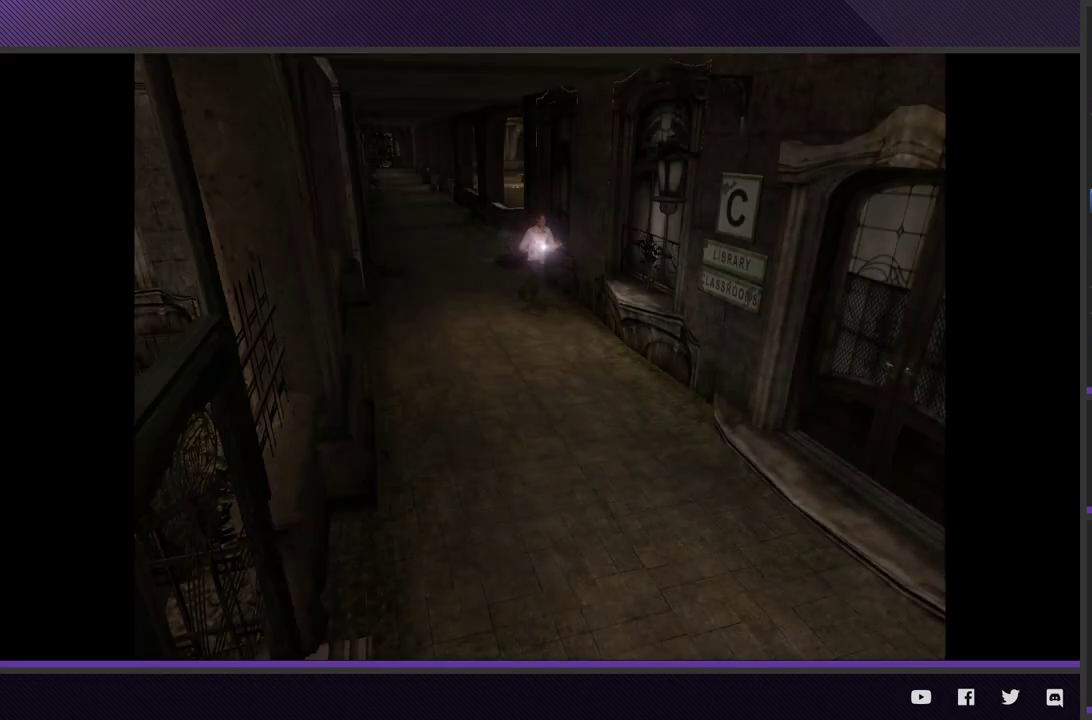
{"buttons": [], "left_stick": "down", "right_stick": "center", "events": []}
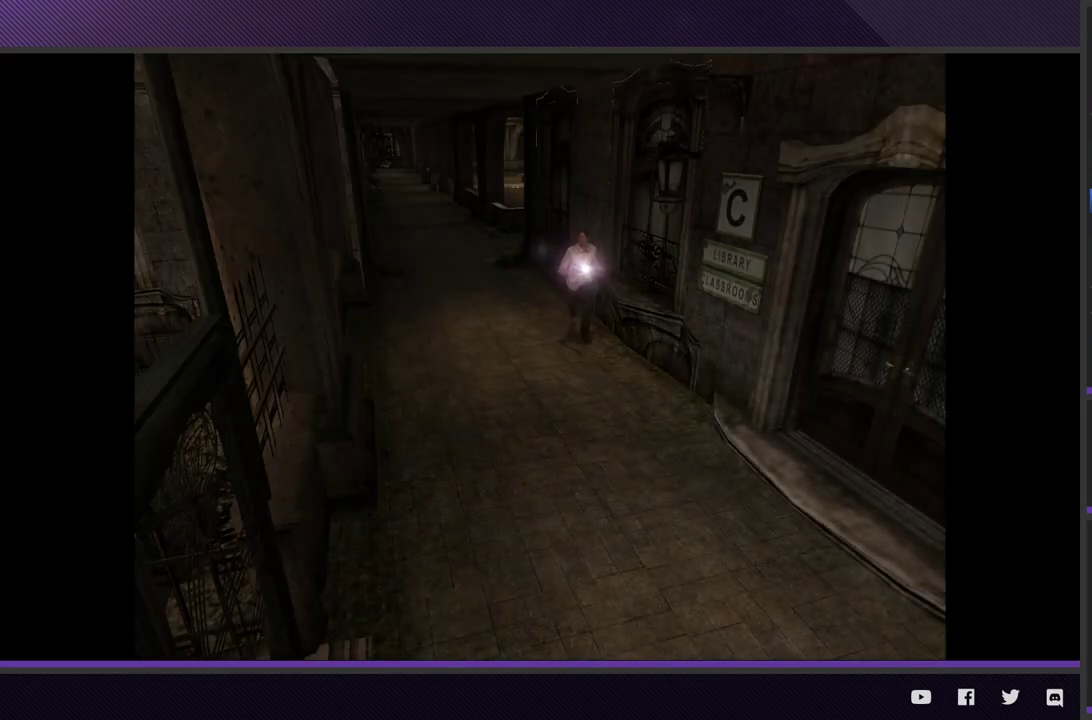
{"buttons": [], "left_stick": "down-right", "right_stick": "center", "events": [[417, "left_stick", "down-right"]]}
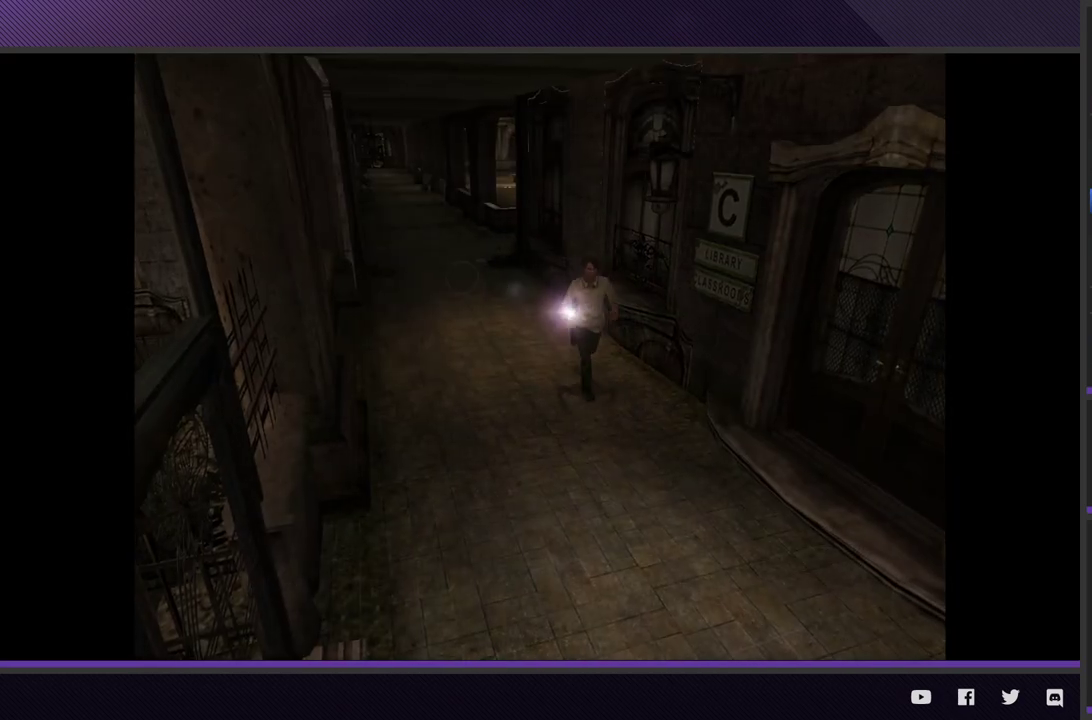
{"buttons": [], "left_stick": "down-right", "right_stick": "center", "events": []}
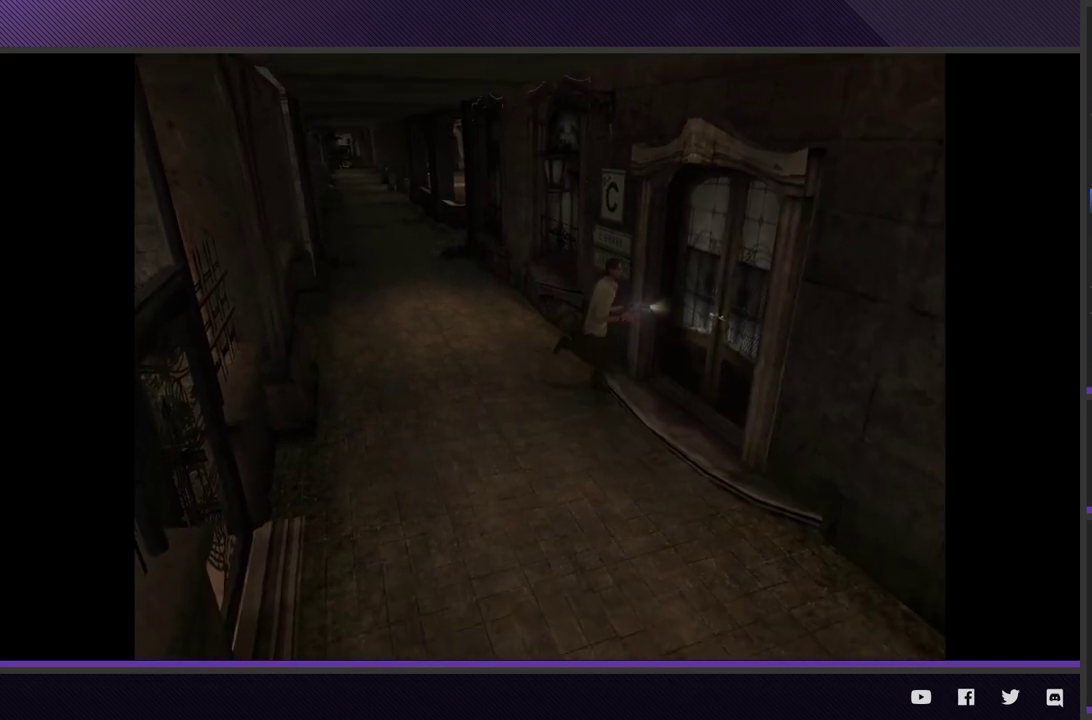
{"buttons": ["A"], "left_stick": "center", "right_stick": "center", "events": [[17, "left_stick", "right"], [117, "A", "down"], [200, "A", "up"], [283, "A", "down"], [283, "left_stick", "center"], [367, "A", "up"], [450, "A", "down"]]}
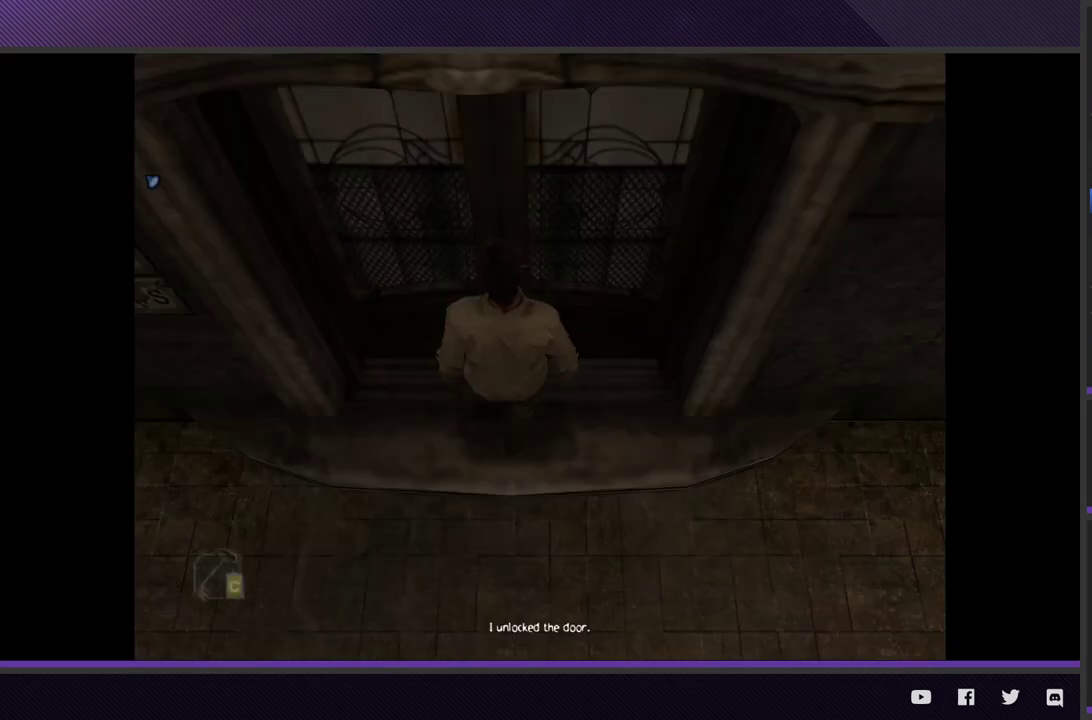
{"buttons": [], "left_stick": "center", "right_stick": "center", "events": [[33, "A", "up"]]}